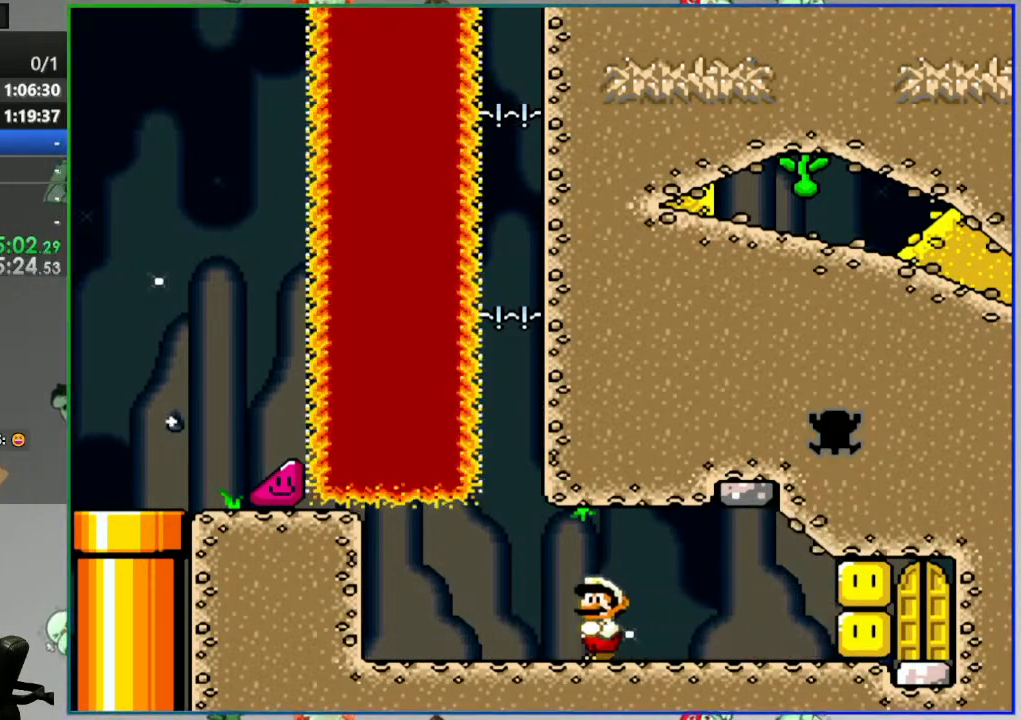
Gameplay with a controller (Nintendo layout); each line is a JSON object with the inputs held at the frame after it (dt_ms = milliseconds from this image to that frame). "events" lists button and stick changes between this image and that frame as [ms after this image, input, new state], when the widget could be followed in between. Not read: L3 R3 START.
{"dt_ms": 500, "buttons": ["Y", "DPAD_RIGHT"], "events": [[267, "DPAD_LEFT", "up"], [283, "DPAD_RIGHT", "down"]]}
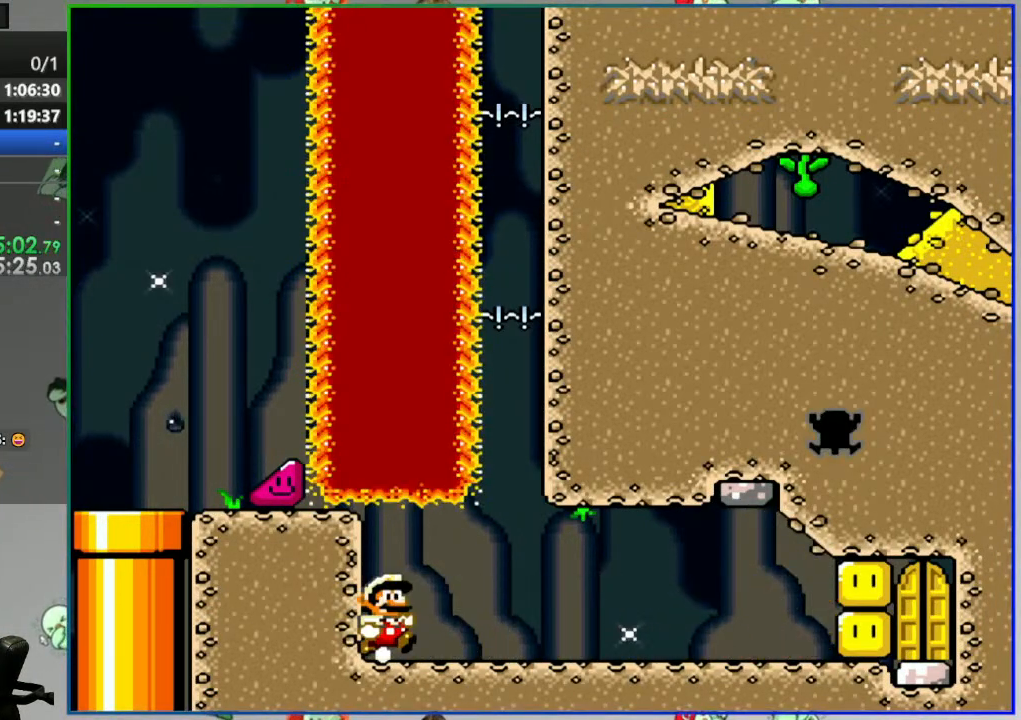
{"dt_ms": 500, "buttons": ["Y", "DPAD_RIGHT"], "events": []}
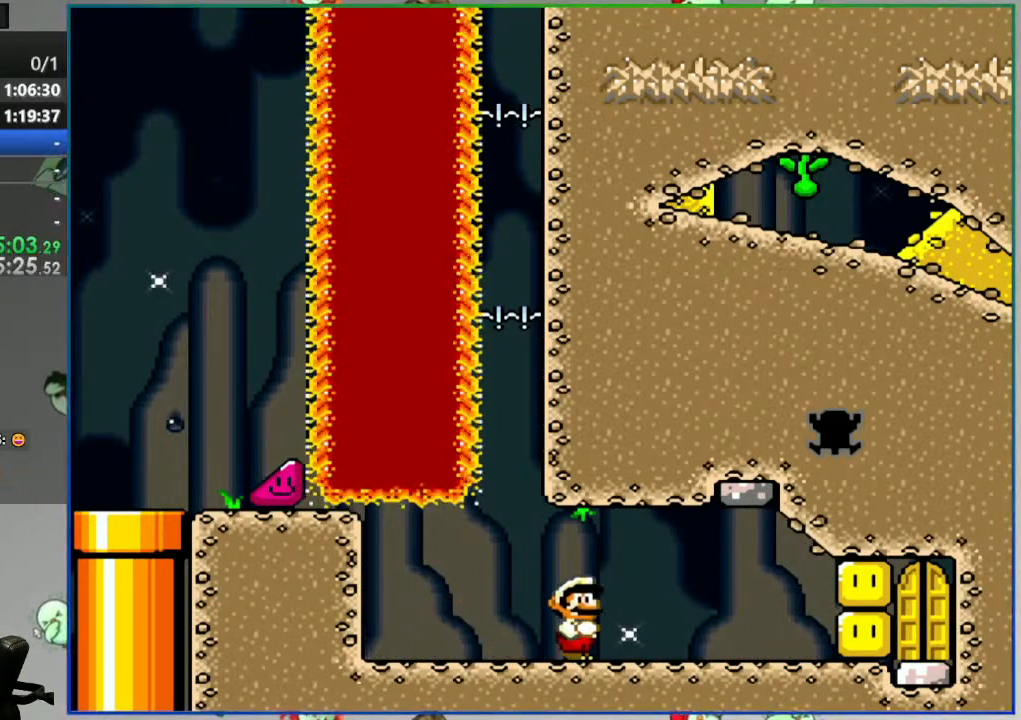
{"dt_ms": 500, "buttons": ["A", "Y"], "events": [[50, "A", "down"], [150, "A", "up"], [233, "A", "down"], [483, "DPAD_RIGHT", "up"]]}
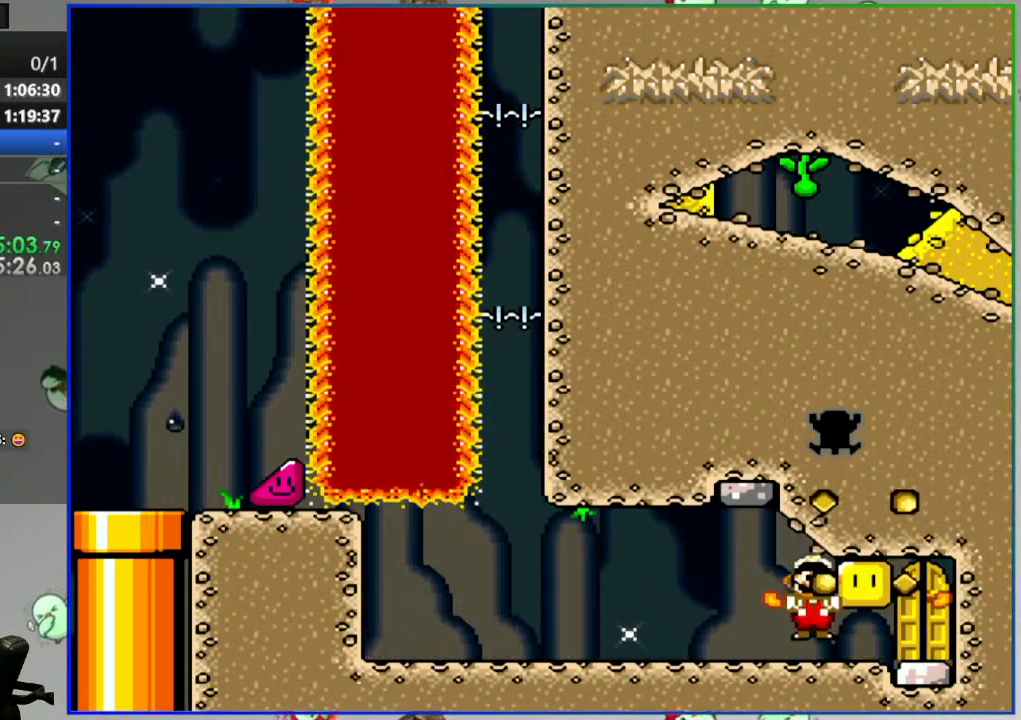
{"dt_ms": 500, "buttons": ["Y", "DPAD_LEFT"], "events": [[17, "DPAD_LEFT", "down"], [50, "A", "up"]]}
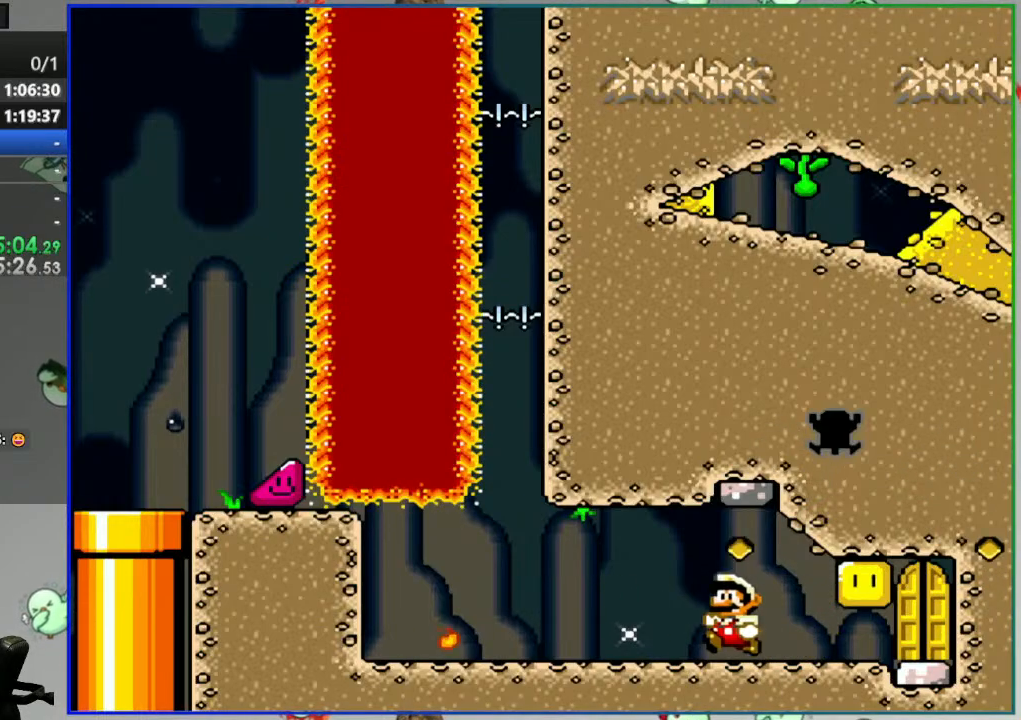
{"dt_ms": 500, "buttons": ["Y", "DPAD_RIGHT"], "events": [[167, "DPAD_LEFT", "up"], [217, "DPAD_RIGHT", "down"]]}
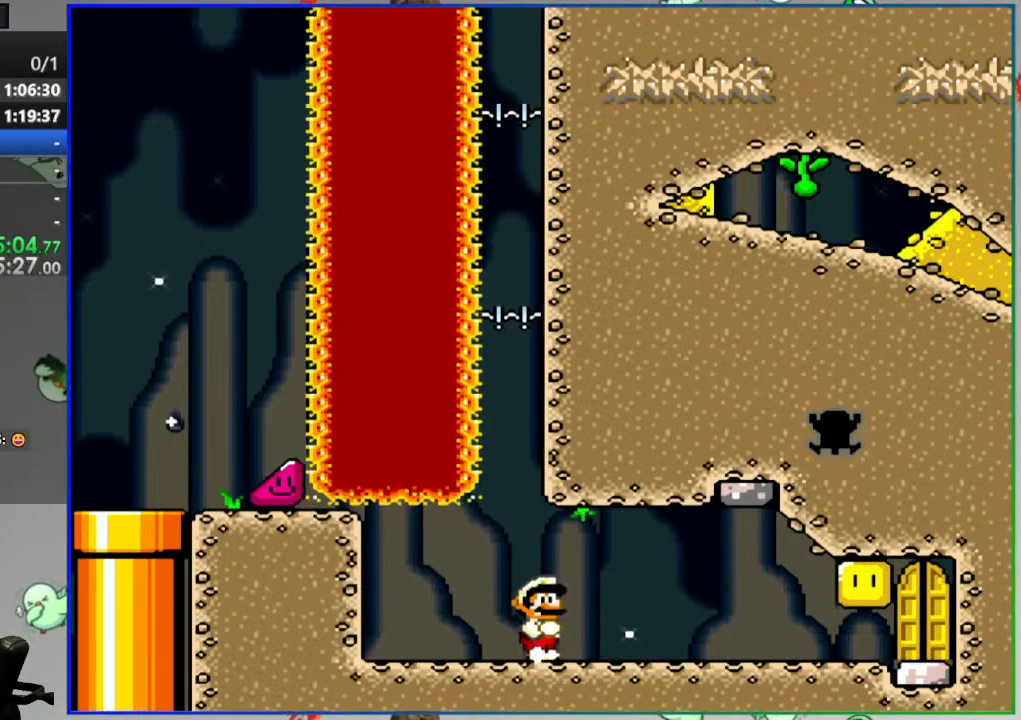
{"dt_ms": 500, "buttons": ["Y", "DPAD_DOWN", "DPAD_RIGHT"], "events": [[467, "DPAD_DOWN", "down"]]}
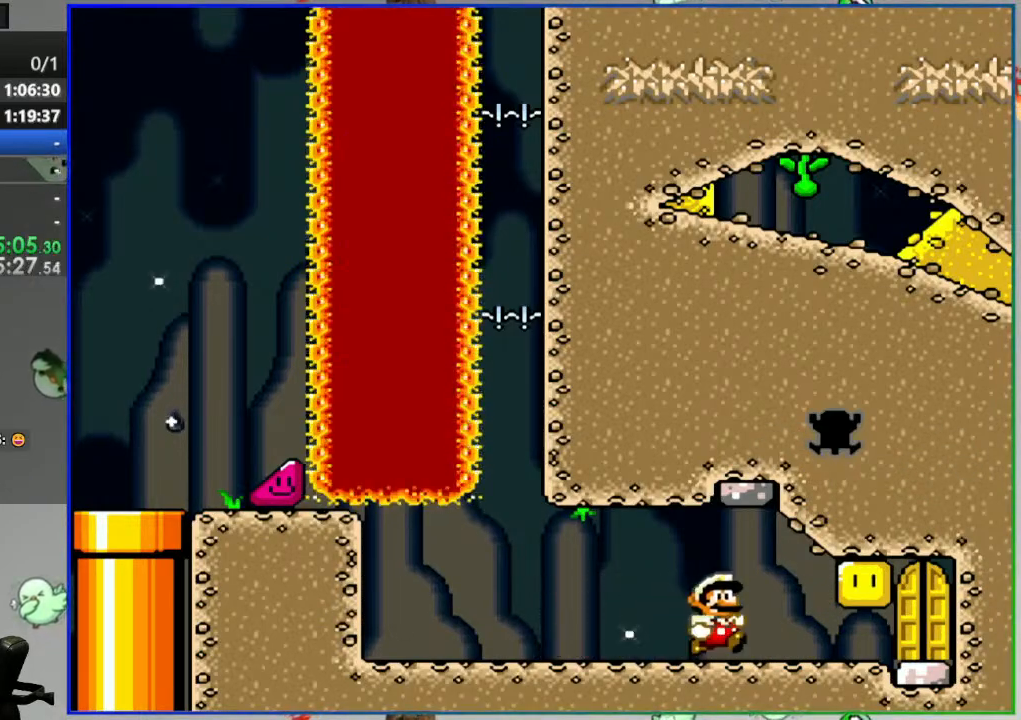
{"dt_ms": 500, "buttons": [], "events": [[200, "B", "down"], [317, "B", "up"], [350, "DPAD_DOWN", "up"], [450, "DPAD_RIGHT", "up"], [467, "Y", "up"]]}
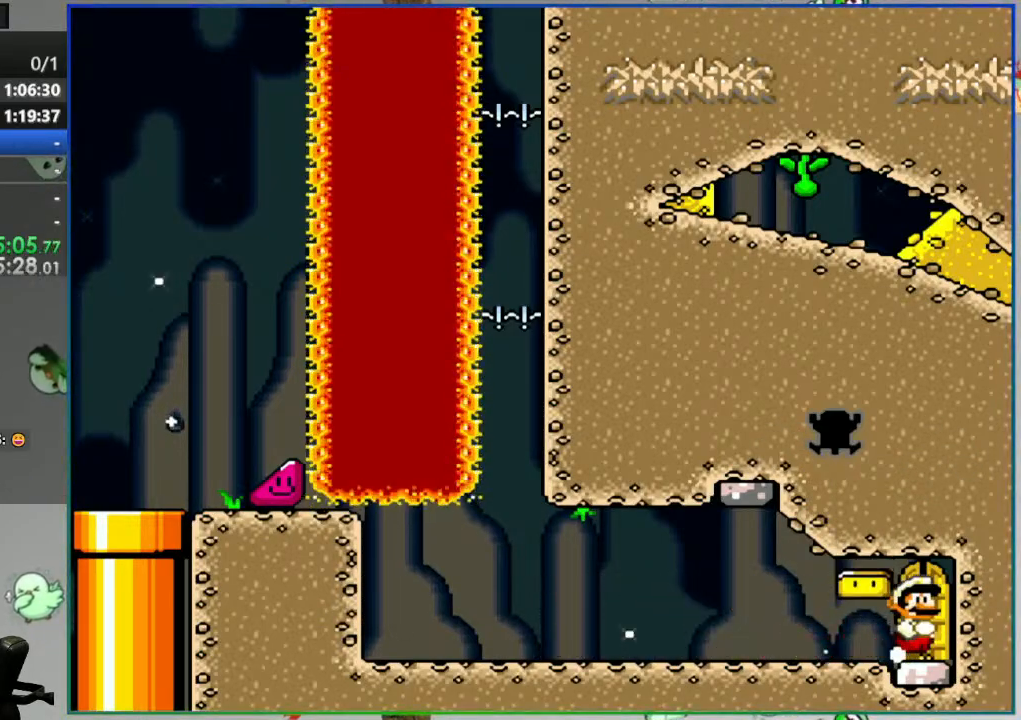
{"dt_ms": 500, "buttons": [], "events": [[33, "DPAD_UP", "down"], [200, "DPAD_UP", "up"]]}
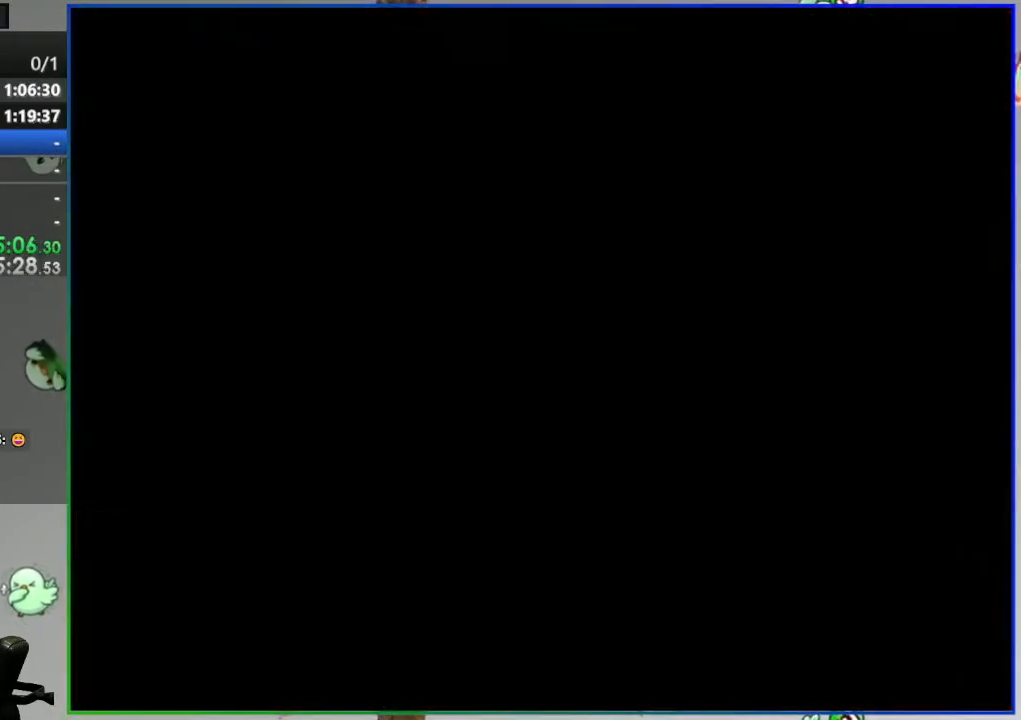
{"dt_ms": 500, "buttons": [], "events": []}
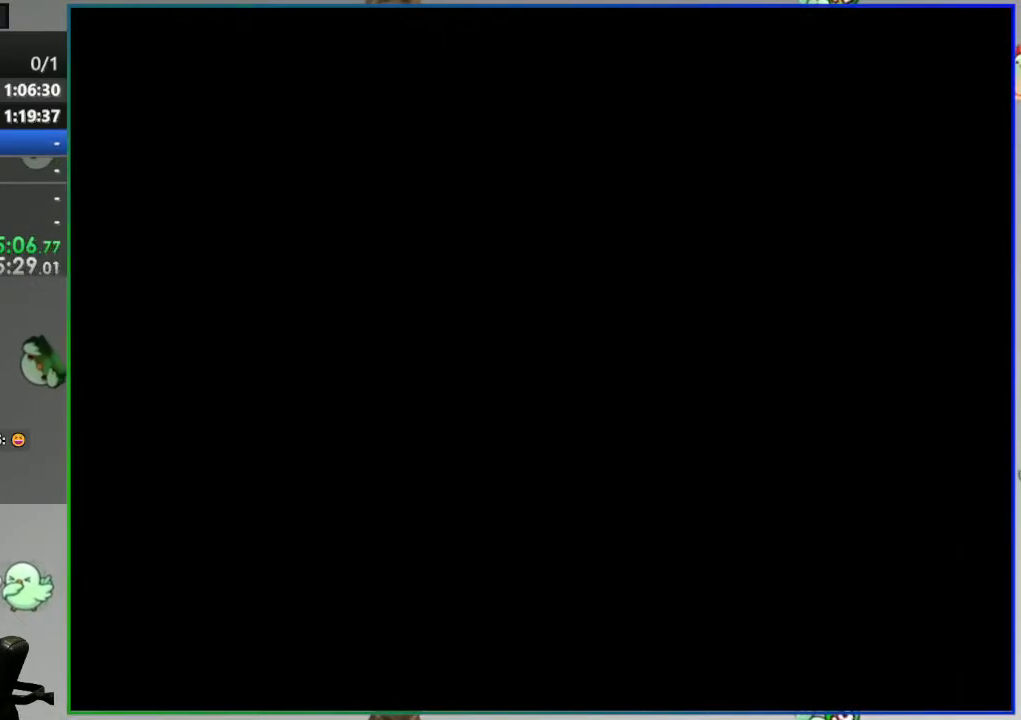
{"dt_ms": 500, "buttons": [], "events": []}
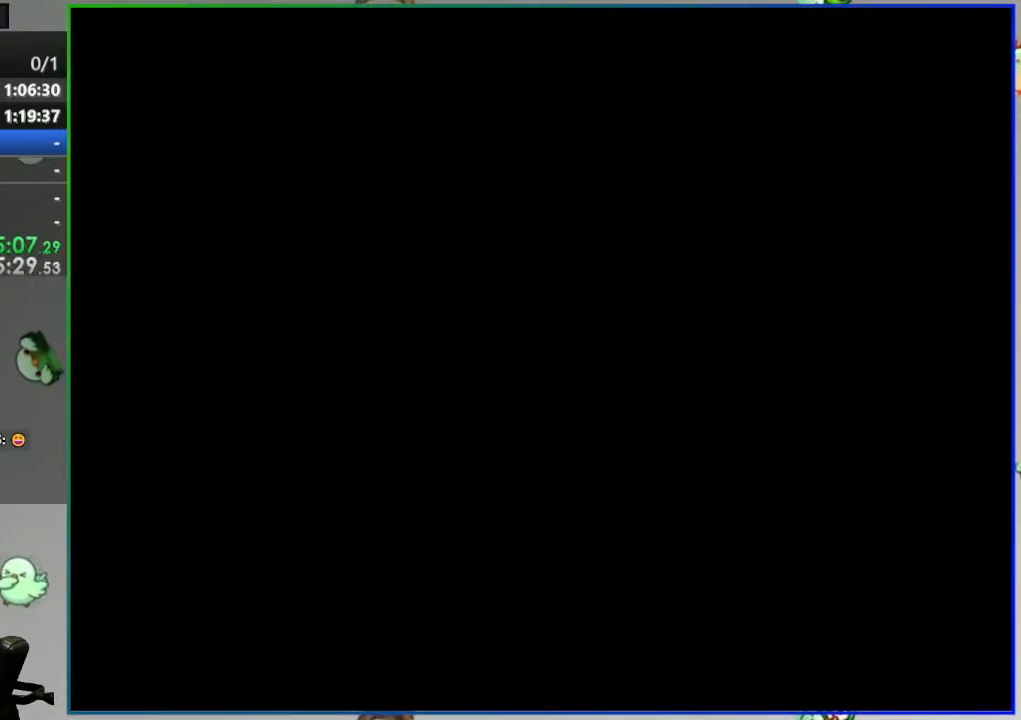
{"dt_ms": 500, "buttons": ["Y"], "events": [[433, "Y", "down"]]}
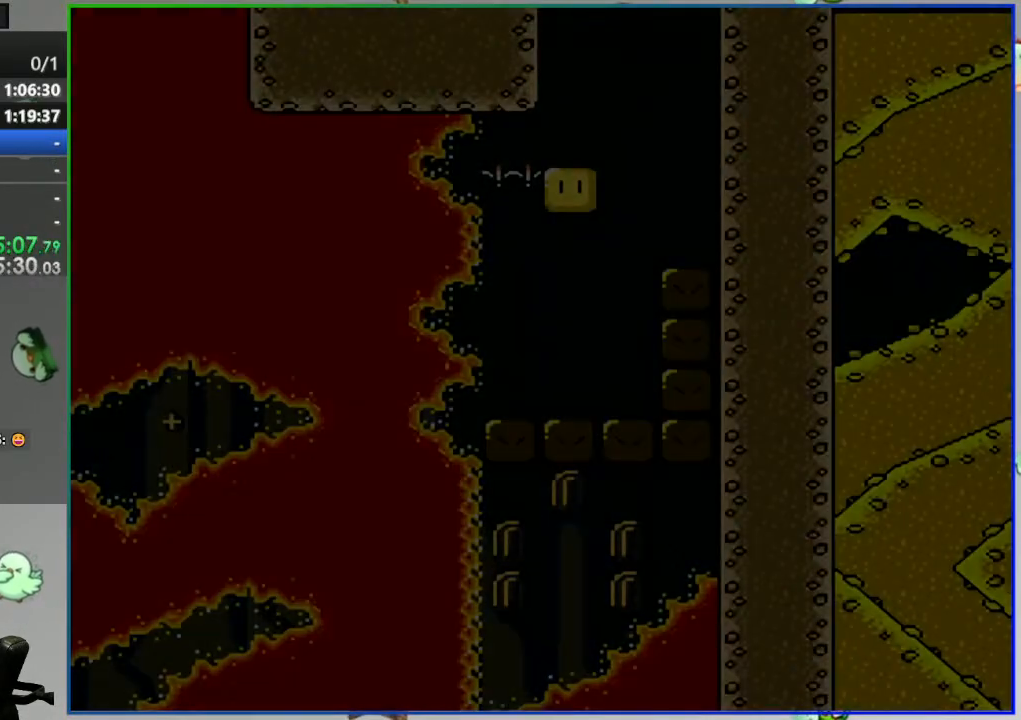
{"dt_ms": 500, "buttons": ["Y"], "events": []}
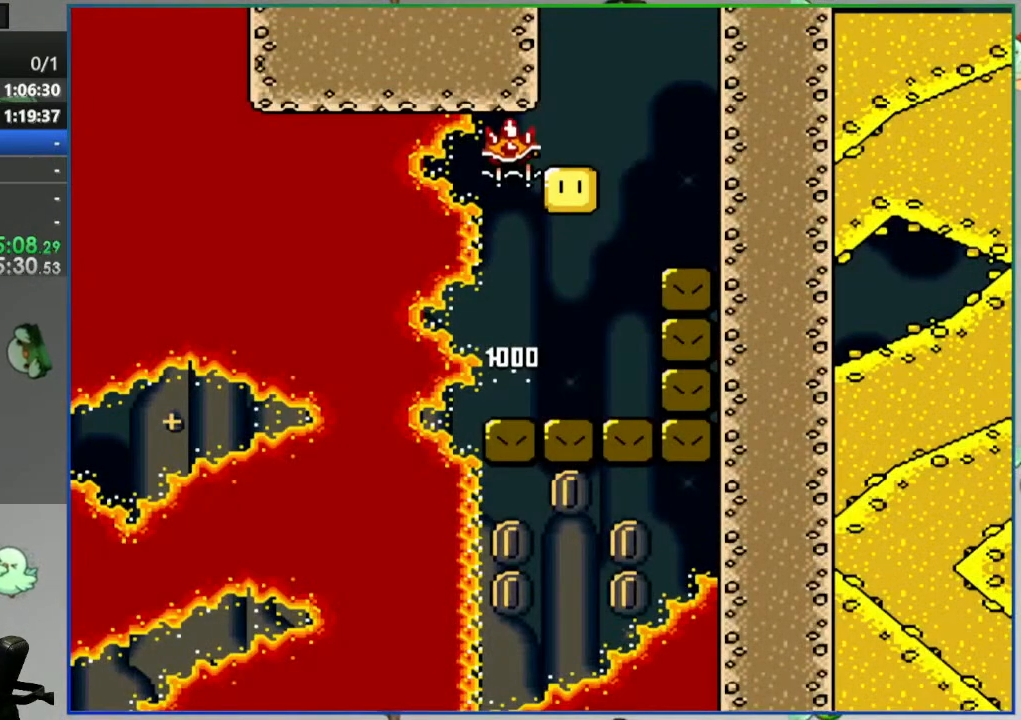
{"dt_ms": 500, "buttons": ["Y"], "events": []}
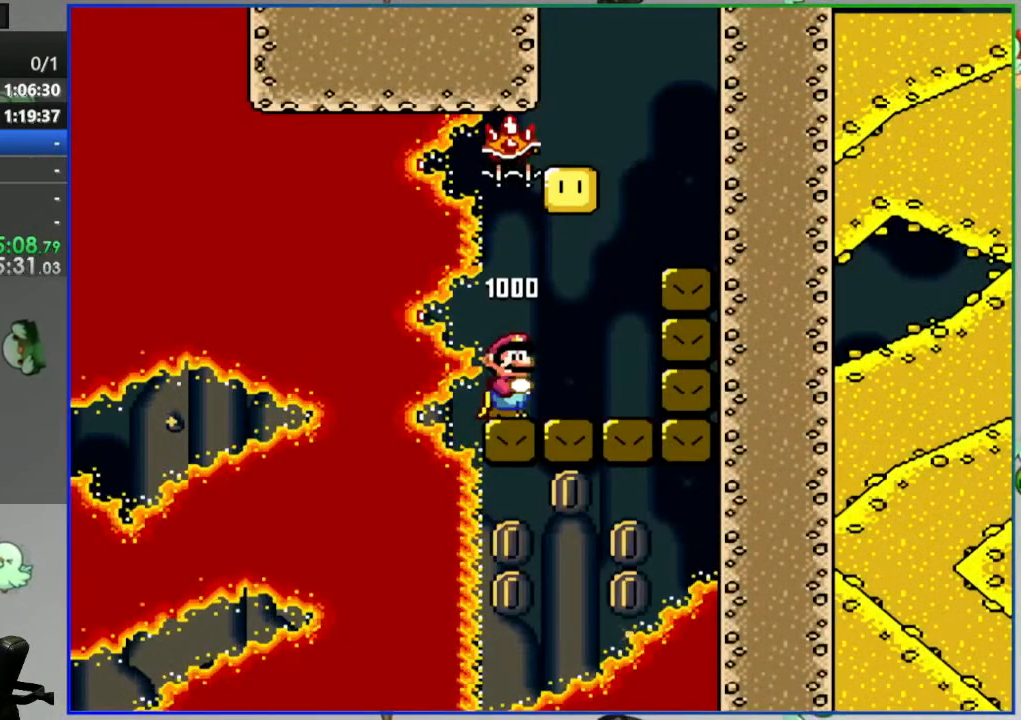
{"dt_ms": 500, "buttons": ["Y"], "events": []}
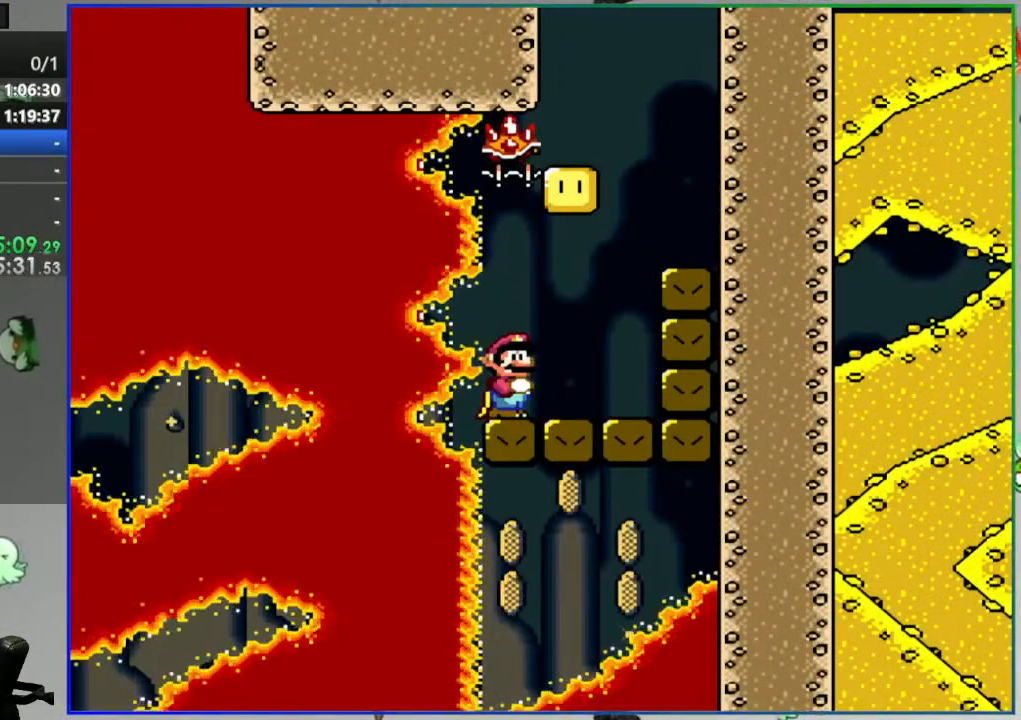
{"dt_ms": 500, "buttons": ["Y"], "events": []}
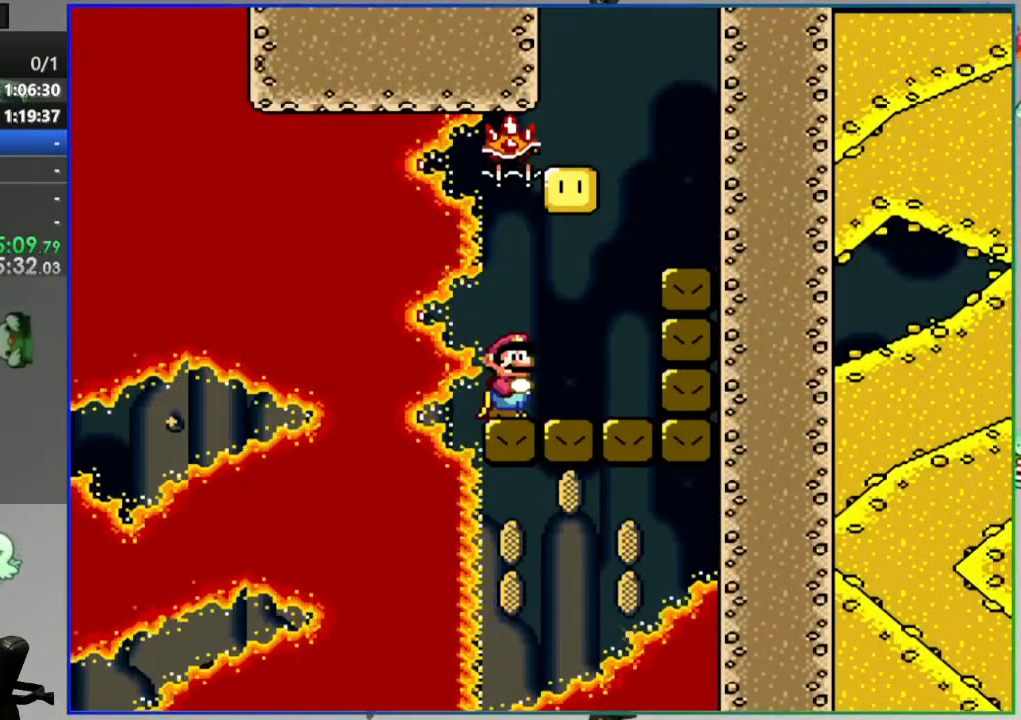
{"dt_ms": 500, "buttons": ["Y"], "events": []}
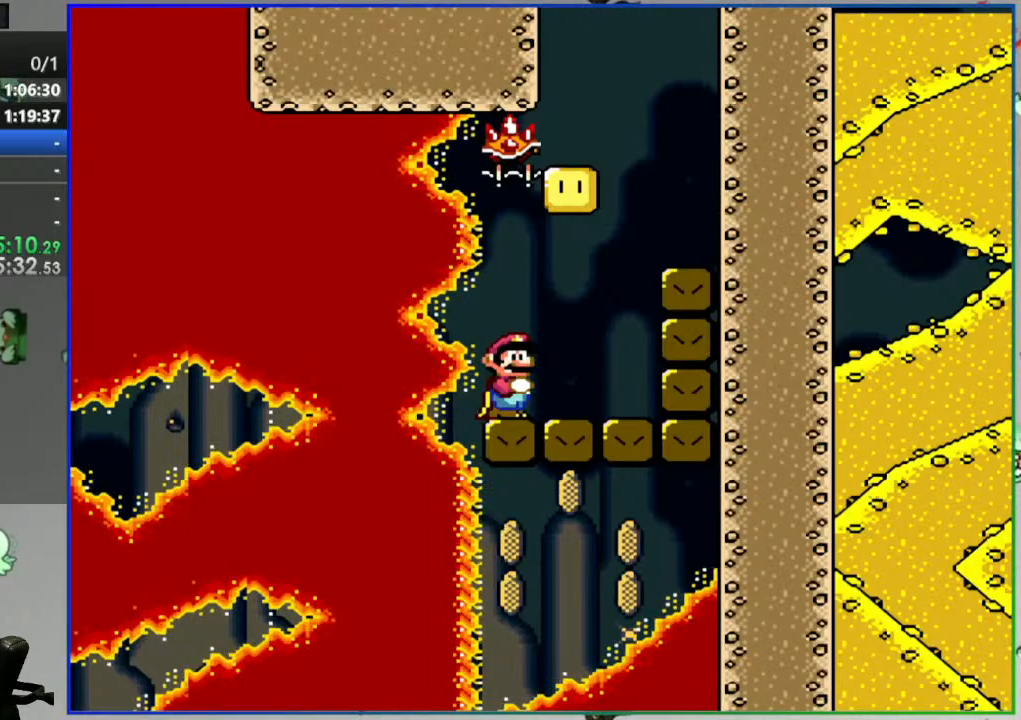
{"dt_ms": 500, "buttons": ["Y"], "events": []}
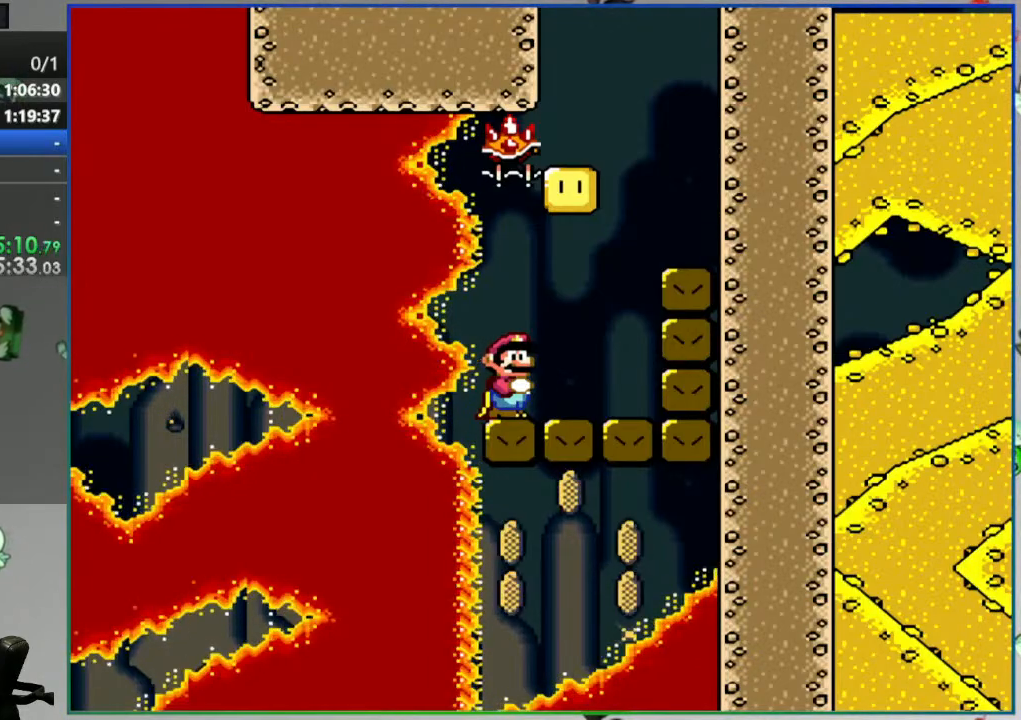
{"dt_ms": 500, "buttons": ["Y"], "events": []}
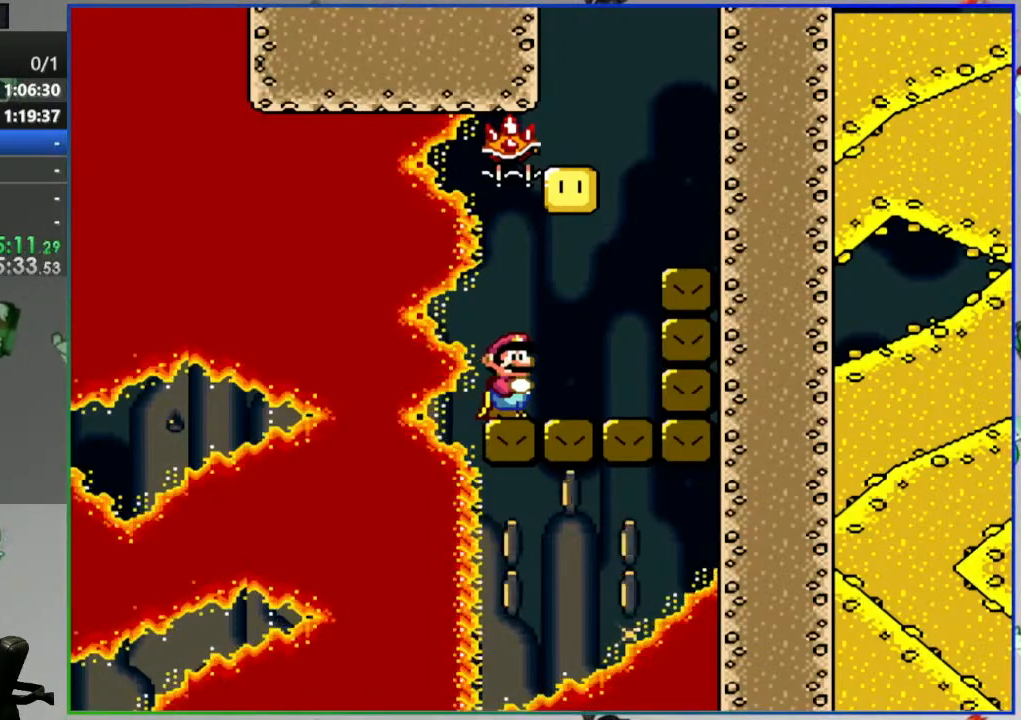
{"dt_ms": 500, "buttons": ["Y"], "events": []}
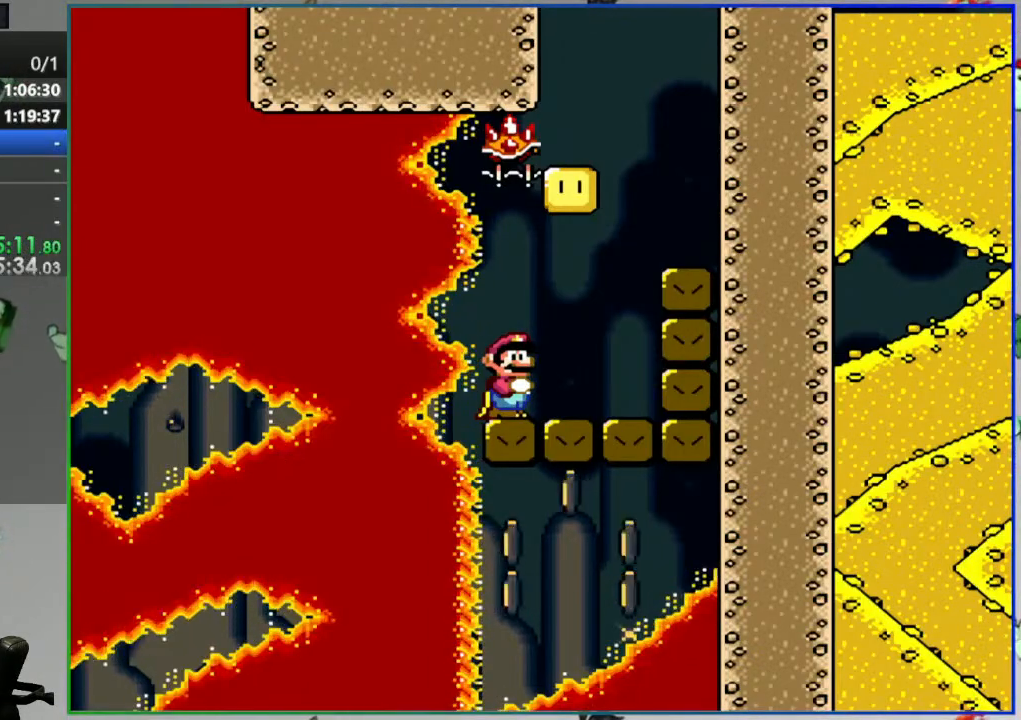
{"dt_ms": 500, "buttons": ["Y"], "events": []}
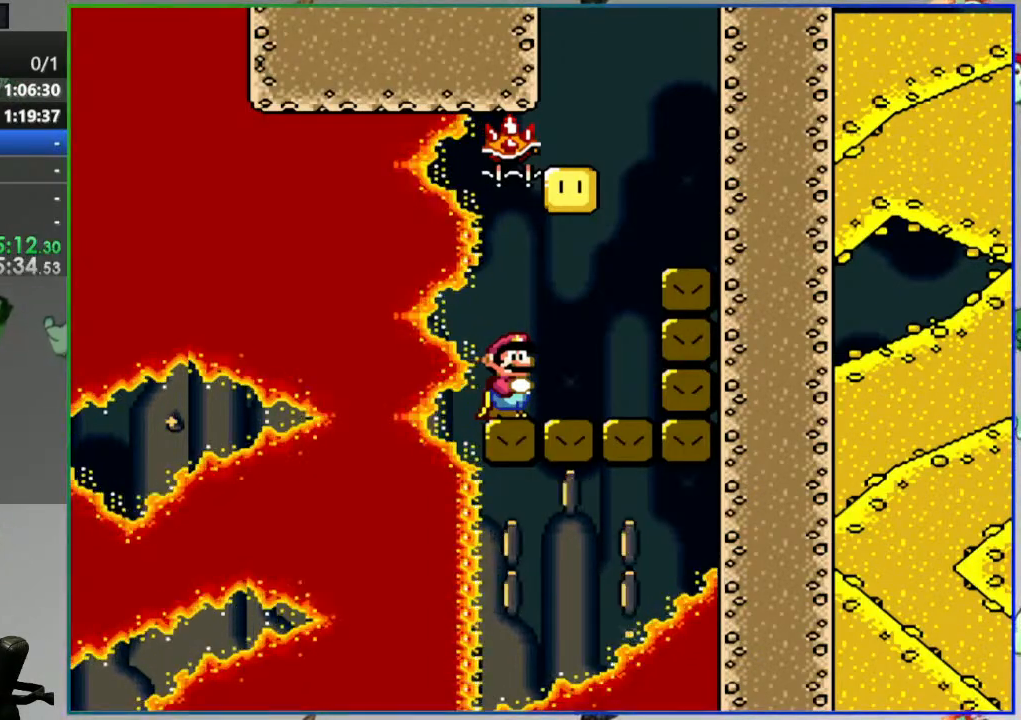
{"dt_ms": 500, "buttons": ["Y", "DPAD_RIGHT"], "events": [[450, "DPAD_RIGHT", "down"]]}
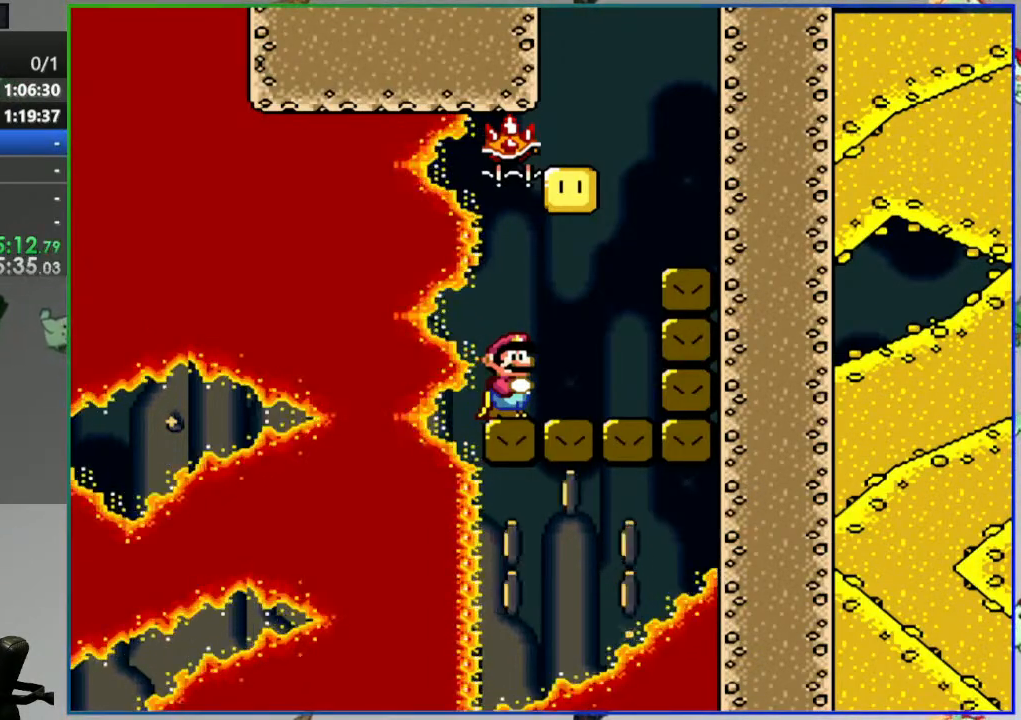
{"dt_ms": 1000, "buttons": ["B", "Y"], "events": [[267, "Y", "up"], [417, "DPAD_RIGHT", "up"], [433, "B", "down"], [700, "Y", "down"], [717, "DPAD_LEFT", "down"], [833, "DPAD_LEFT", "up"]]}
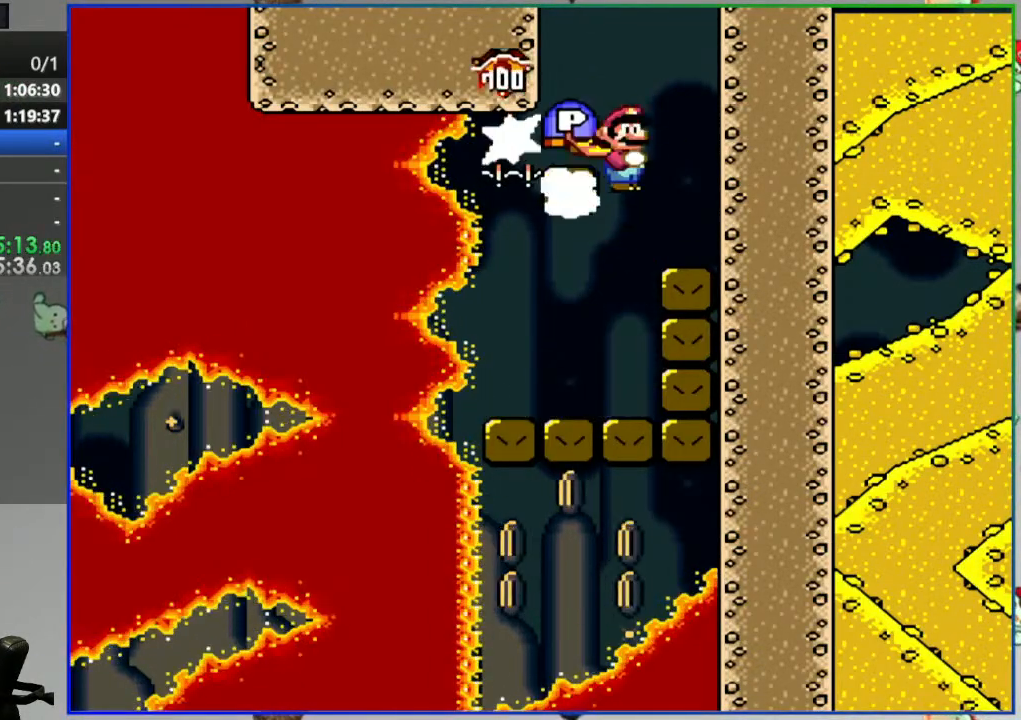
{"dt_ms": 500, "buttons": ["B", "Y"], "events": [[267, "DPAD_LEFT", "down"], [417, "DPAD_LEFT", "up"]]}
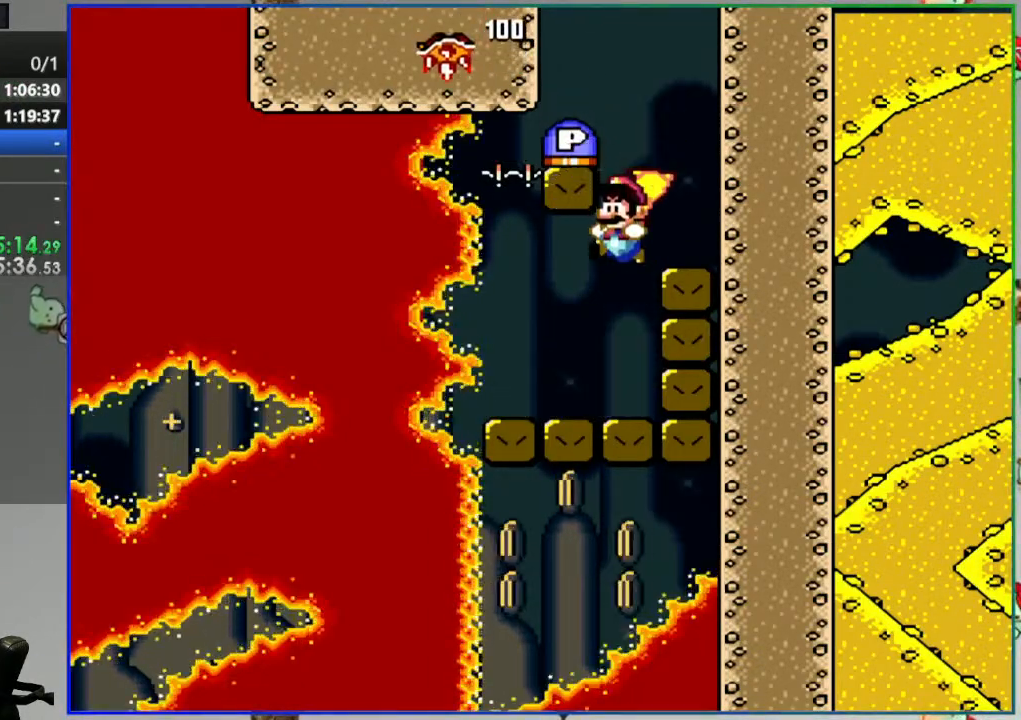
{"dt_ms": 500, "buttons": ["Y", "DPAD_RIGHT"], "events": [[383, "B", "up"], [450, "DPAD_RIGHT", "down"]]}
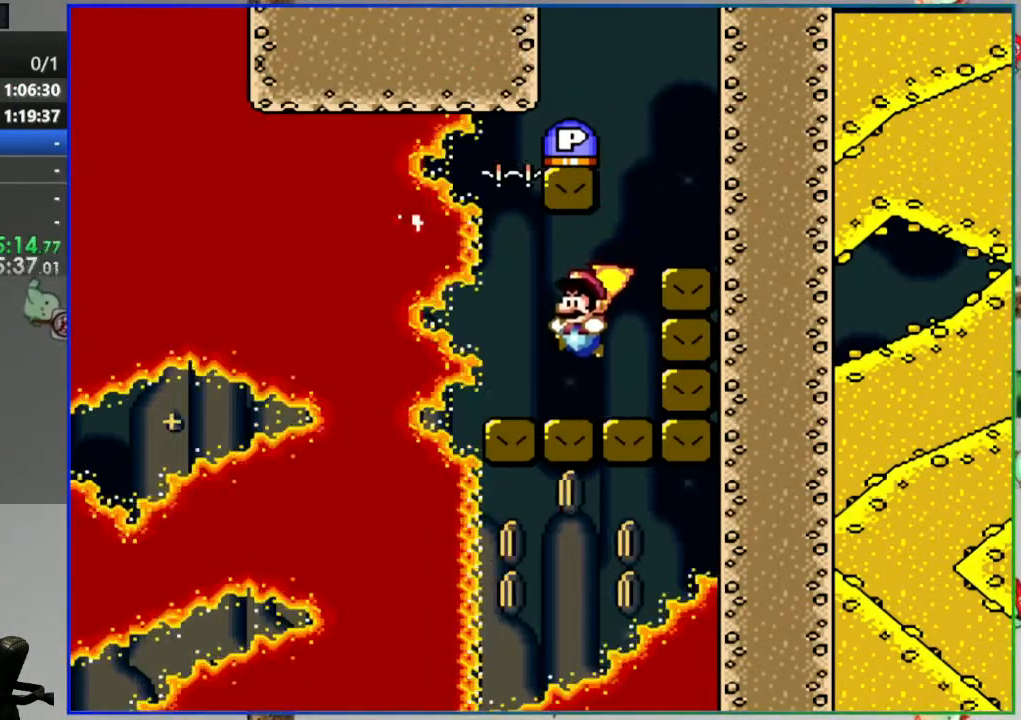
{"dt_ms": 500, "buttons": ["B", "Y"], "events": [[100, "DPAD_RIGHT", "up"], [500, "B", "down"]]}
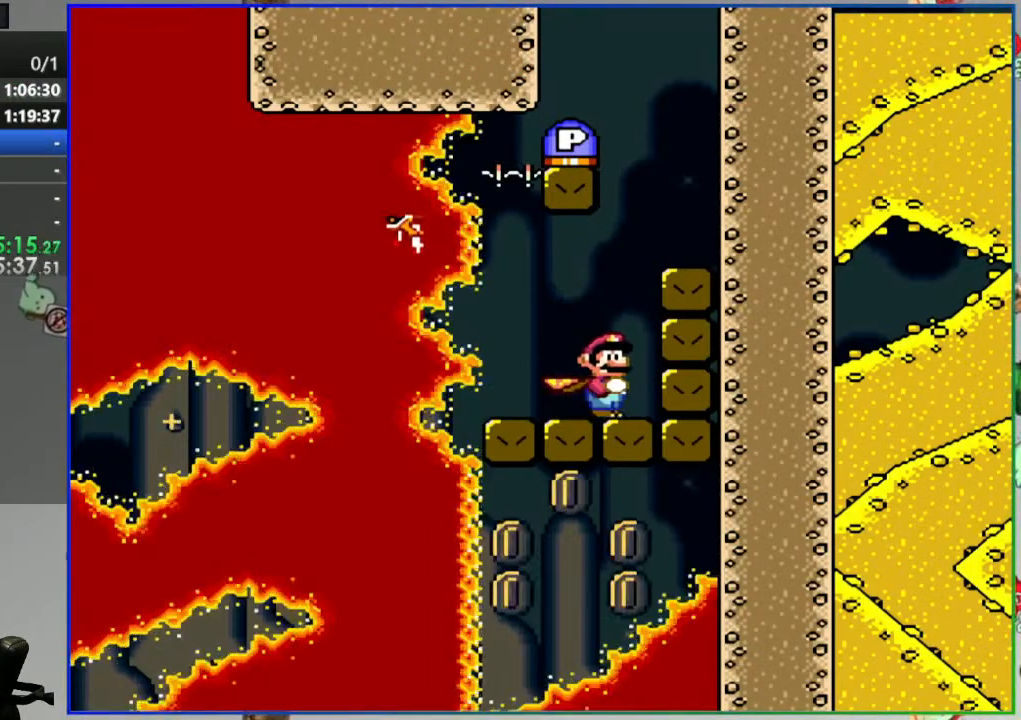
{"dt_ms": 500, "buttons": ["Y", "DPAD_LEFT"], "events": [[83, "DPAD_RIGHT", "down"], [300, "DPAD_RIGHT", "up"], [333, "B", "up"], [433, "DPAD_LEFT", "down"]]}
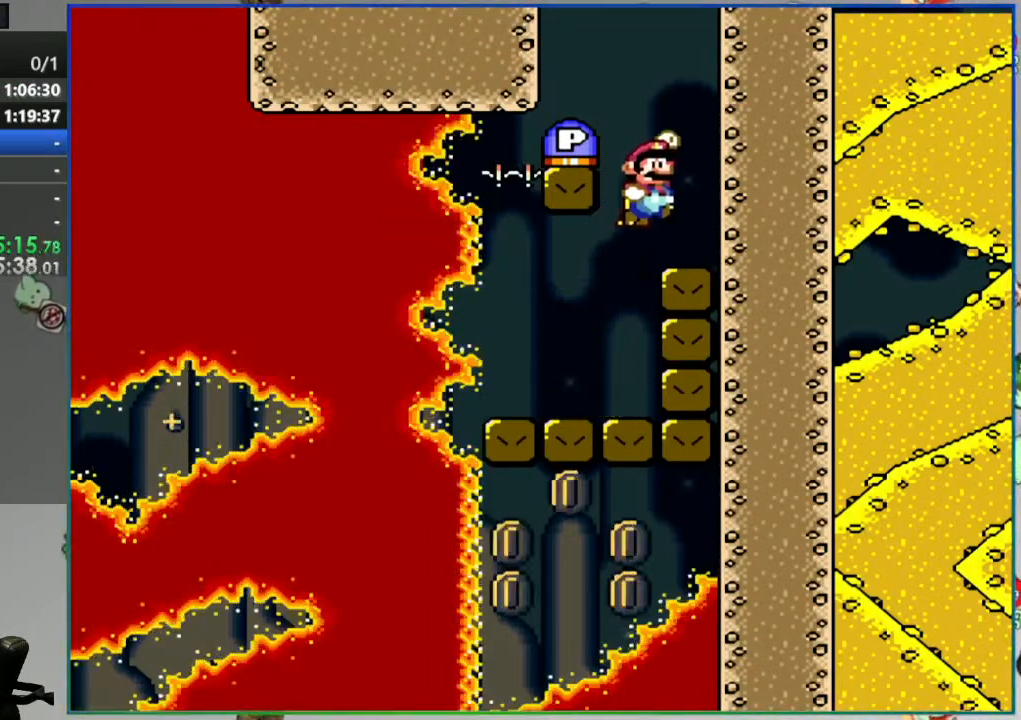
{"dt_ms": 500, "buttons": ["Y"], "events": [[50, "DPAD_LEFT", "up"]]}
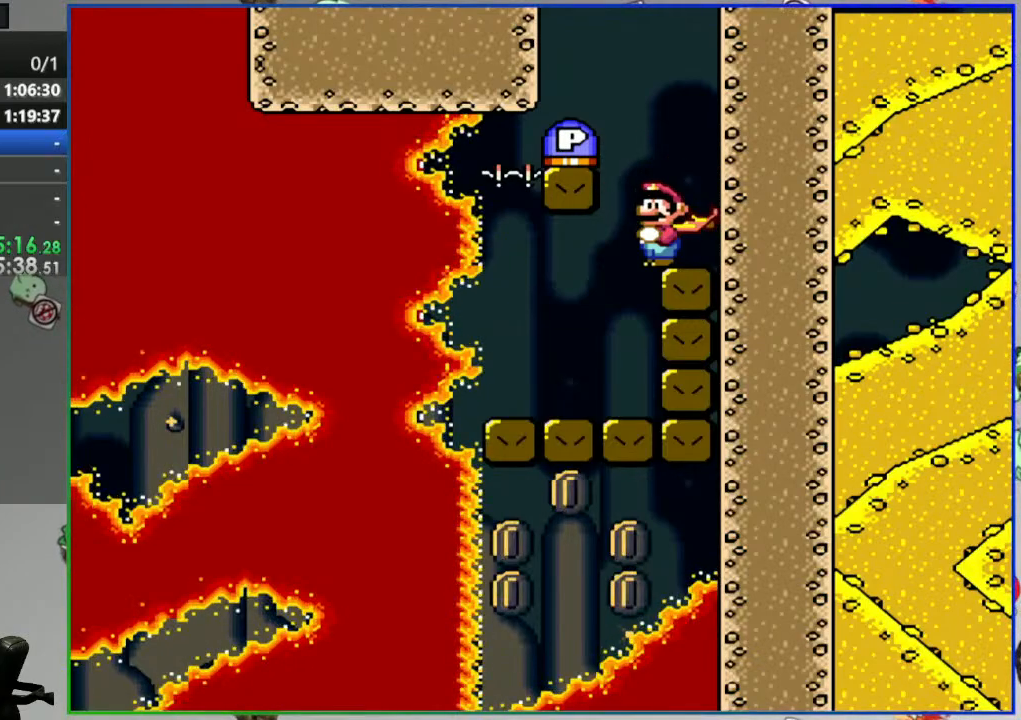
{"dt_ms": 500, "buttons": ["Y"], "events": []}
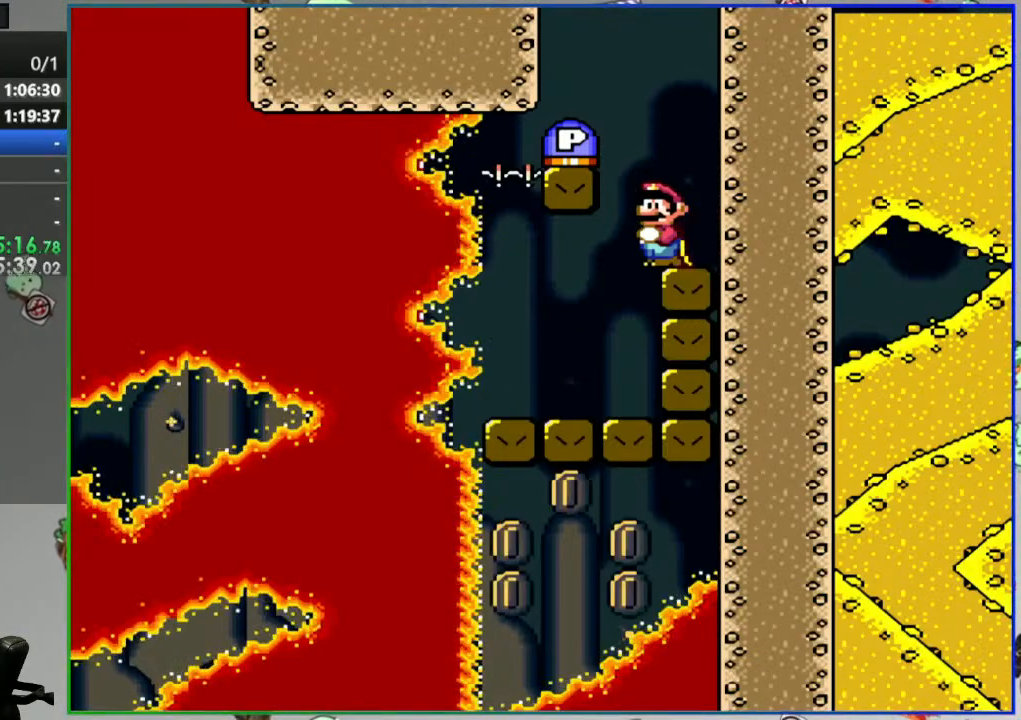
{"dt_ms": 500, "buttons": ["Y"], "events": []}
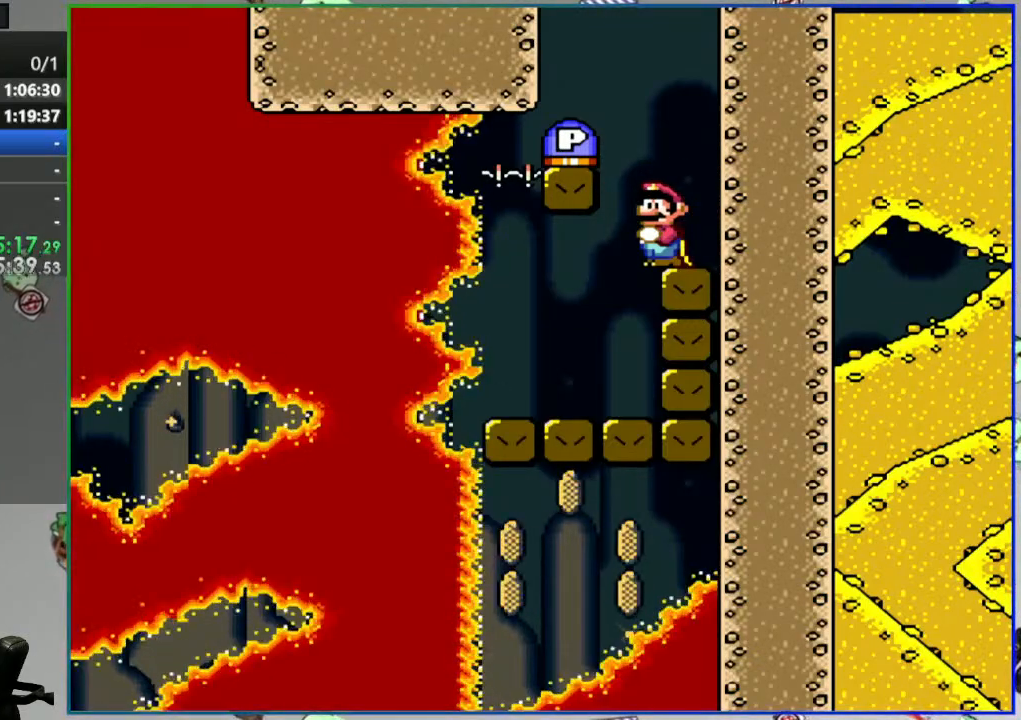
{"dt_ms": 500, "buttons": ["Y"], "events": []}